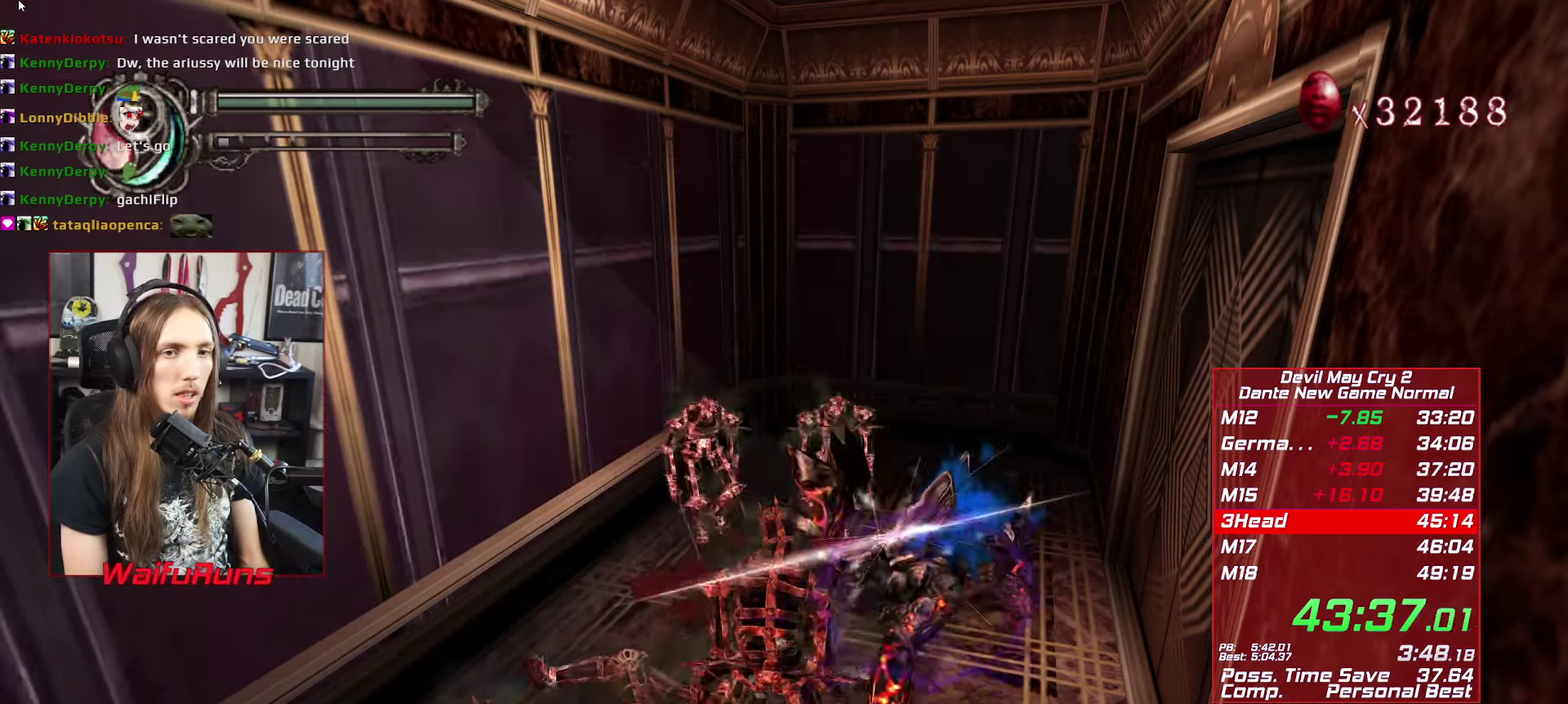
Gameplay with a controller (Xbox layout); each line is a JSON object with the inputs held at the frame after it. "events" lists button and stick changes between this image and that frame as [ms after this image, input, new state], when the widget could be followed in between. This overlay highlights the sticks when they move; stick clicks (L3 R3) are not distinguishable. Not read: HOME L3 R3 SELECT.
{"buttons": ["Y", "R1"], "left_stick": "center", "right_stick": "center", "events": [[83, "Y", "up"], [150, "left_stick", "center"], [166, "Y", "down"], [216, "Y", "up"], [300, "Y", "down"], [383, "Y", "up"], [466, "Y", "down"]]}
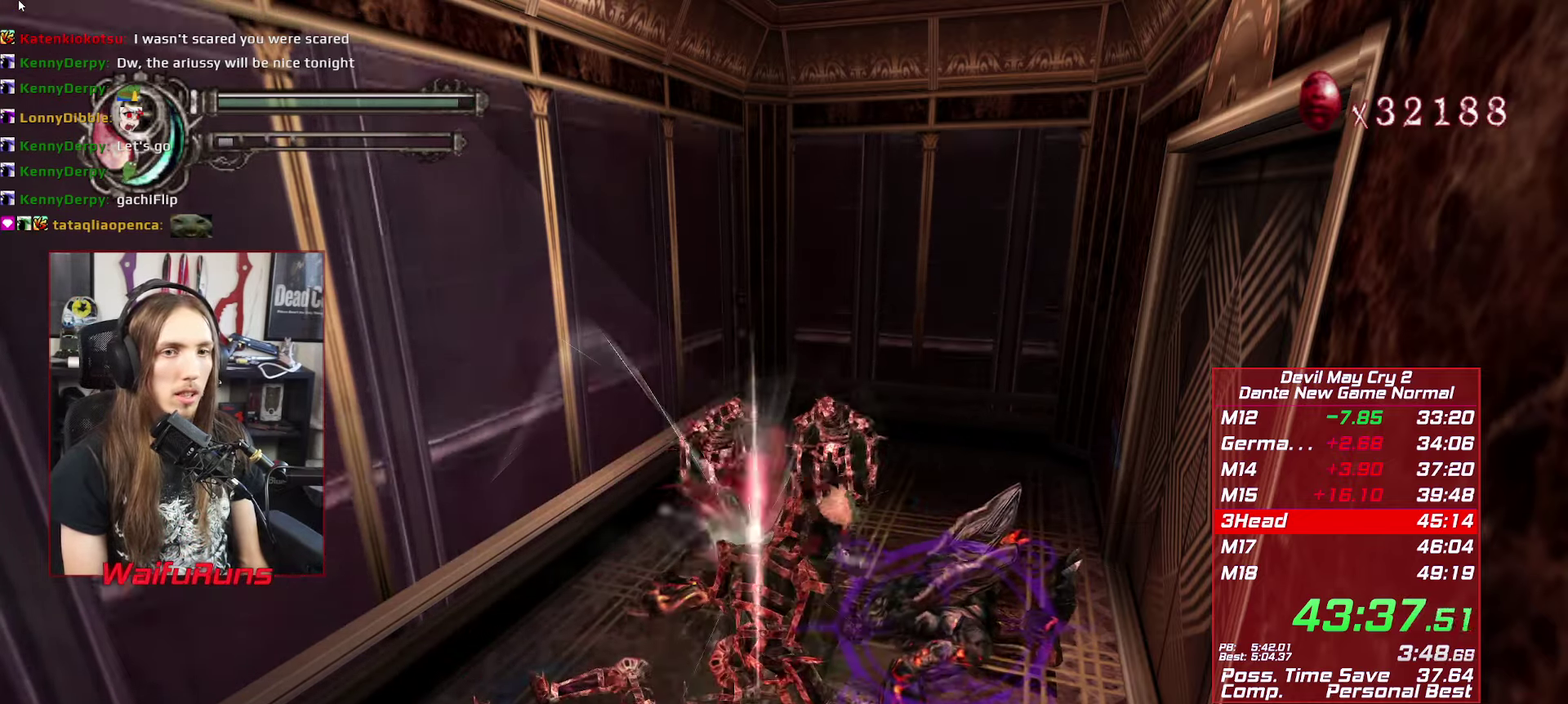
{"buttons": ["Y", "R1"], "left_stick": "center", "right_stick": "center", "events": [[33, "Y", "up"], [133, "Y", "down"], [217, "Y", "up"], [300, "Y", "down"], [383, "Y", "up"], [467, "Y", "down"]]}
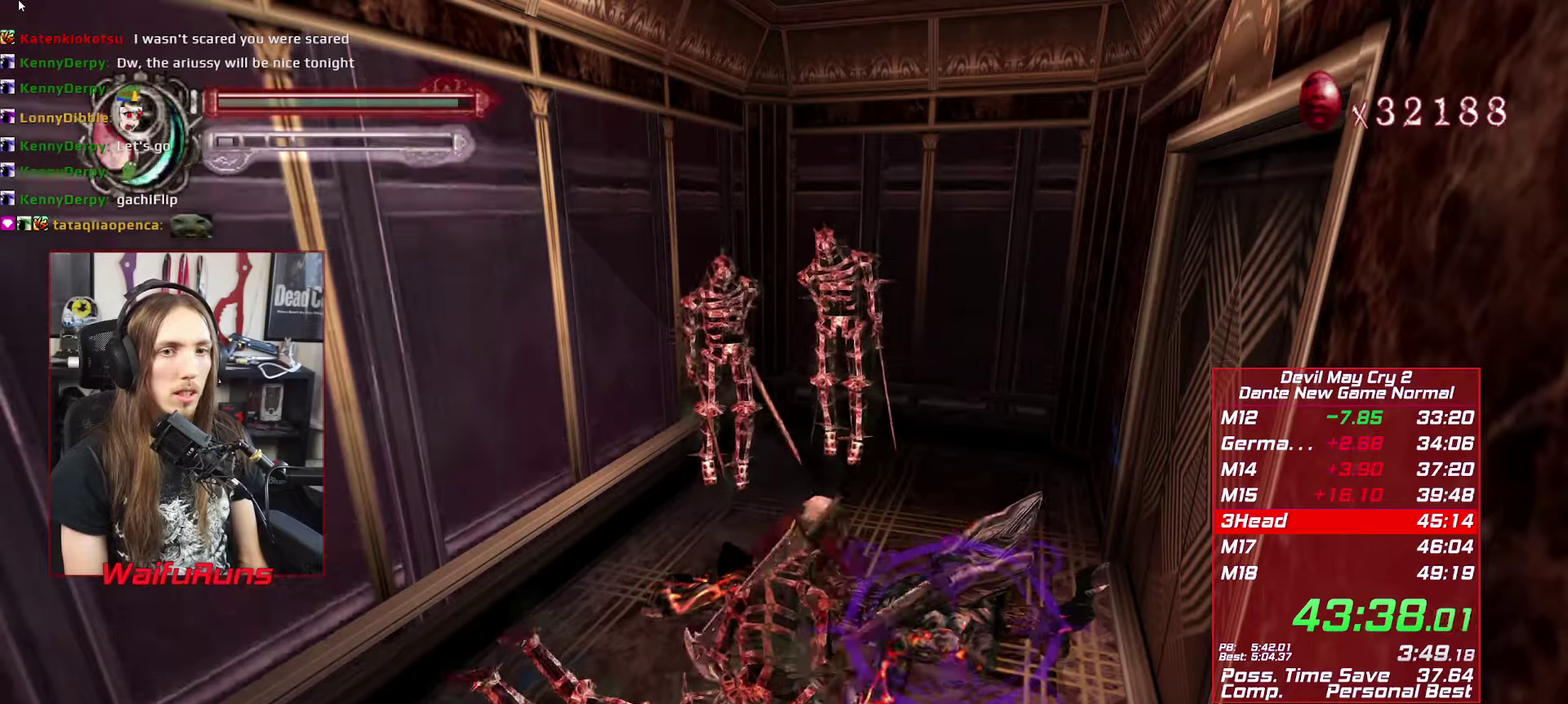
{"buttons": ["Y", "R1"], "left_stick": "center", "right_stick": "center", "events": [[50, "Y", "up"], [133, "Y", "down"], [233, "Y", "up"], [317, "Y", "down"], [400, "Y", "up"], [500, "Y", "down"]]}
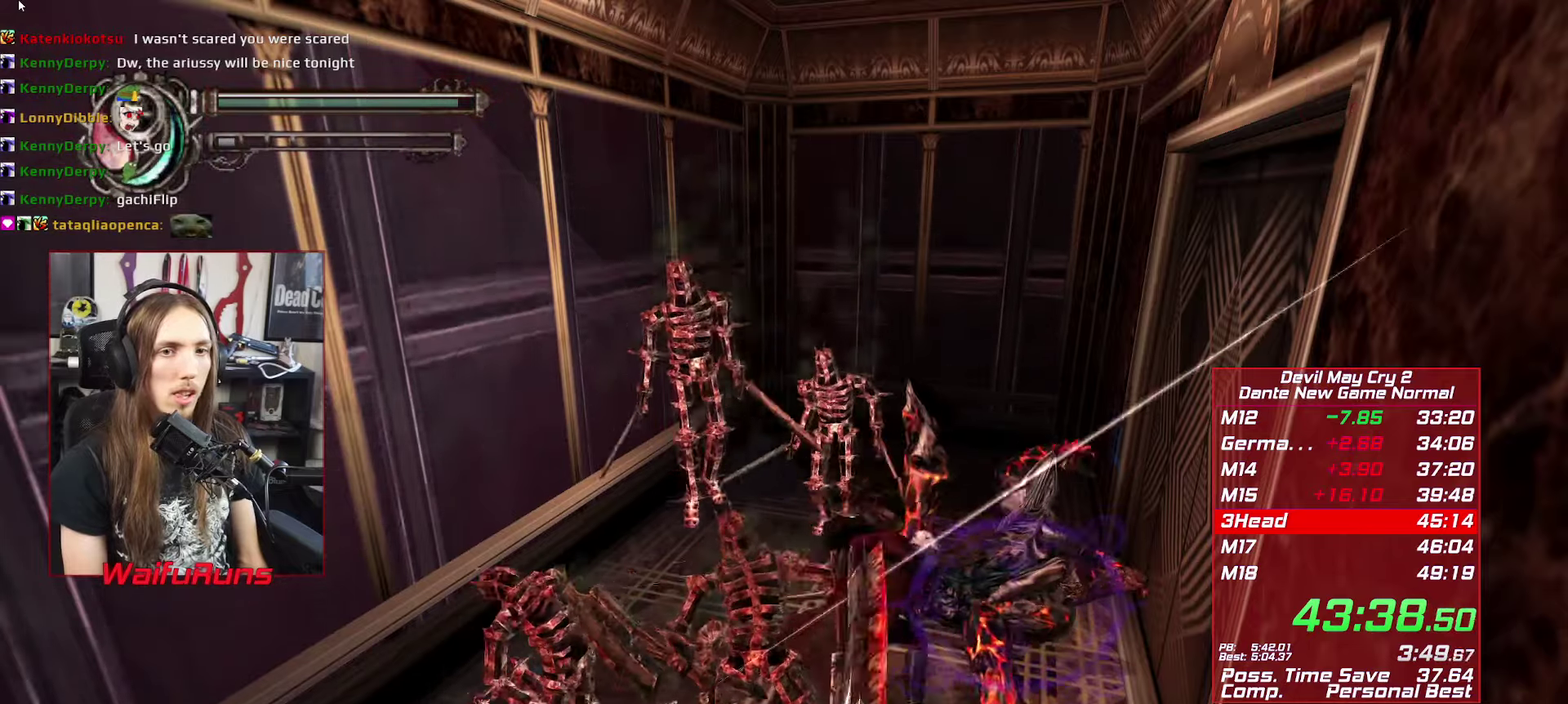
{"buttons": ["R1"], "left_stick": "down", "right_stick": "center", "events": [[83, "Y", "up"], [250, "left_stick", "down"], [417, "Y", "down"], [500, "Y", "up"]]}
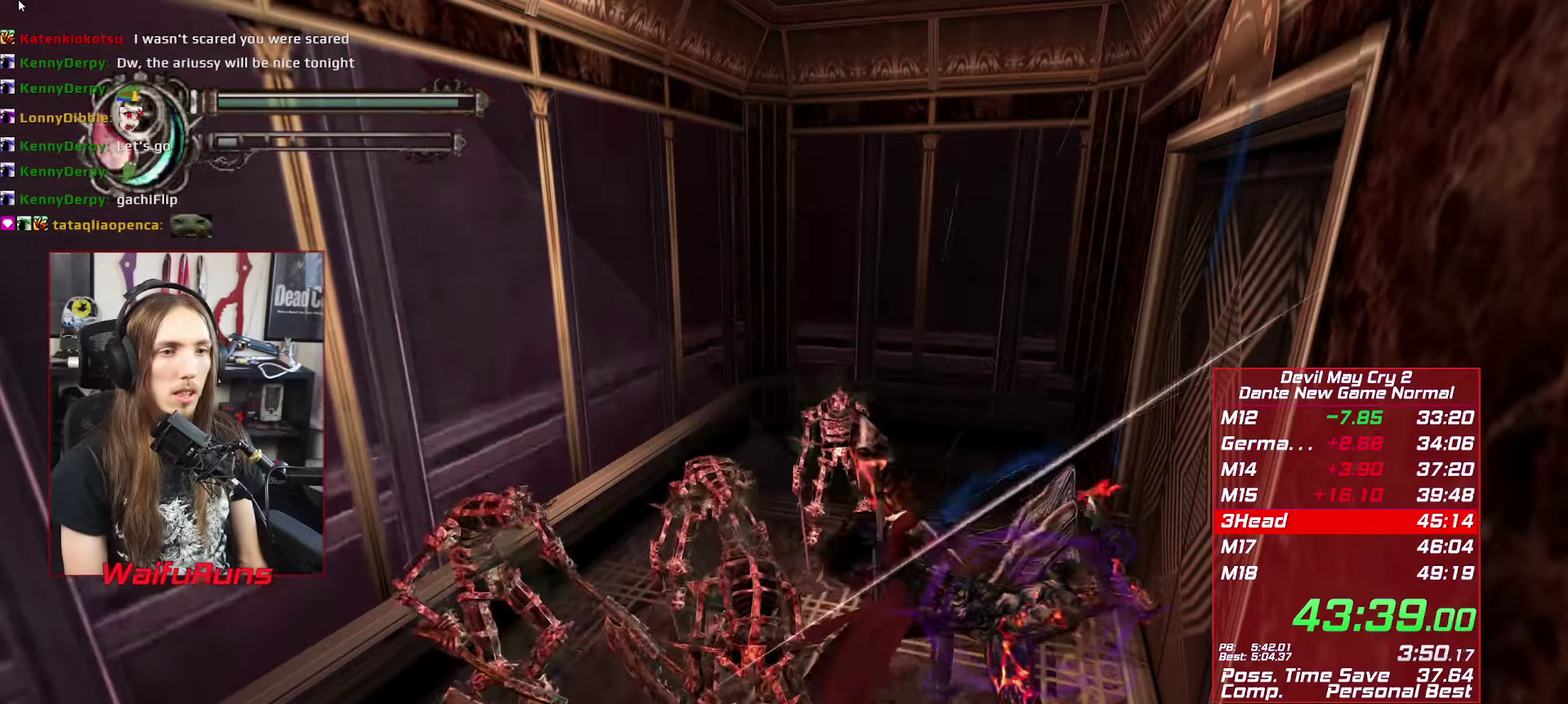
{"buttons": ["R1"], "left_stick": "center", "right_stick": "center", "events": [[67, "Y", "down"], [150, "Y", "up"], [283, "left_stick", "center"]]}
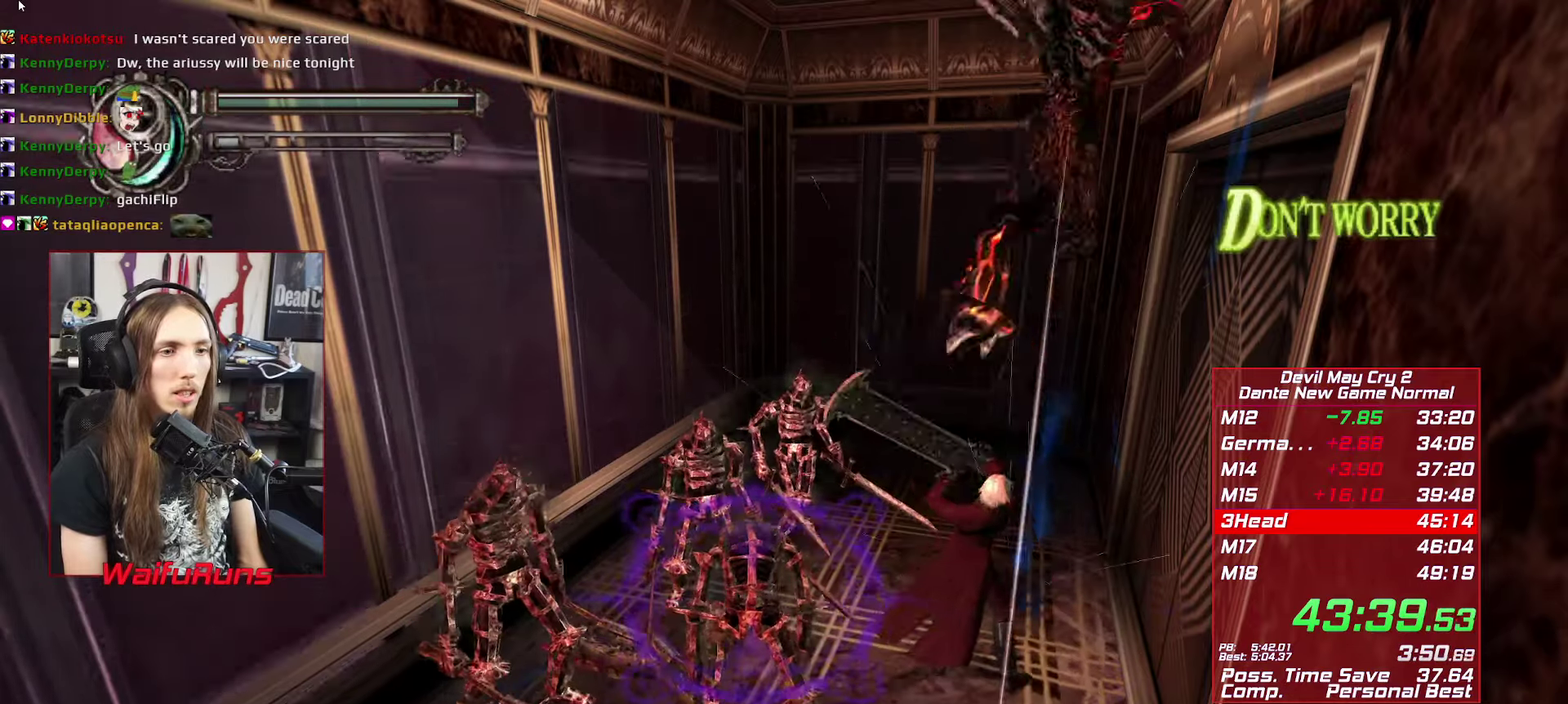
{"buttons": ["R1"], "left_stick": "down-left", "right_stick": "center", "events": [[217, "left_stick", "down"], [333, "left_stick", "down-left"]]}
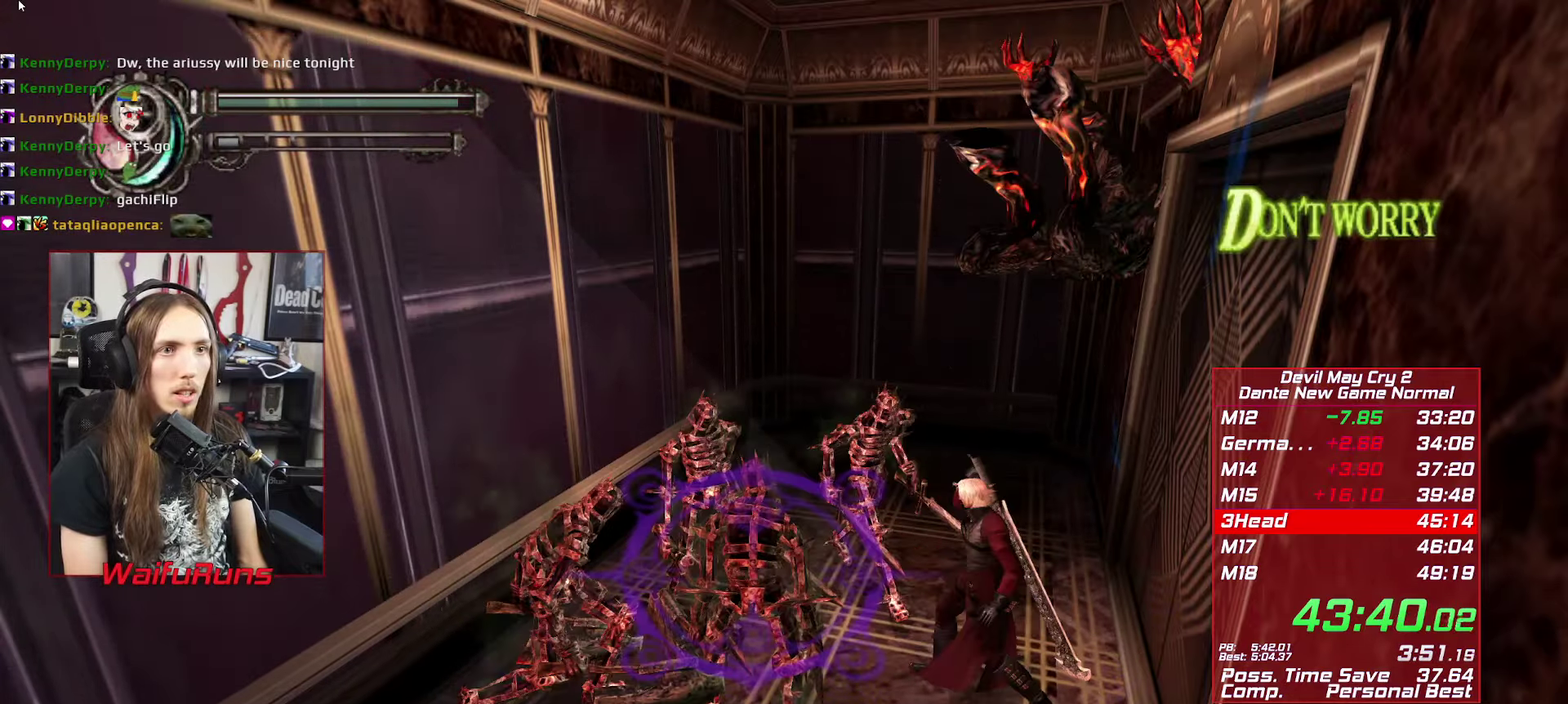
{"buttons": ["R1"], "left_stick": "center", "right_stick": "center", "events": [[150, "left_stick", "center"]]}
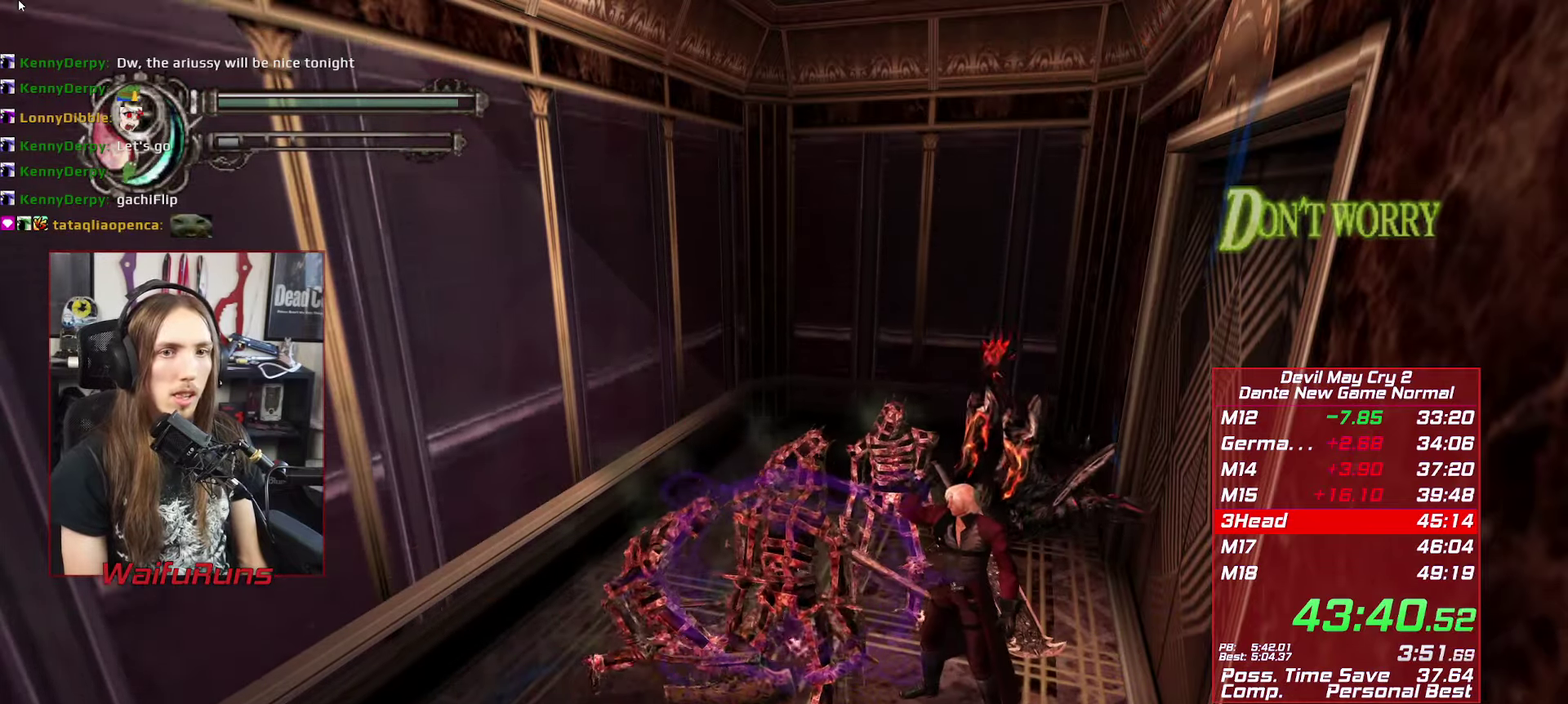
{"buttons": ["R1"], "left_stick": "center", "right_stick": "center", "events": [[100, "left_stick", "down"], [283, "left_stick", "down-right"], [367, "left_stick", "center"]]}
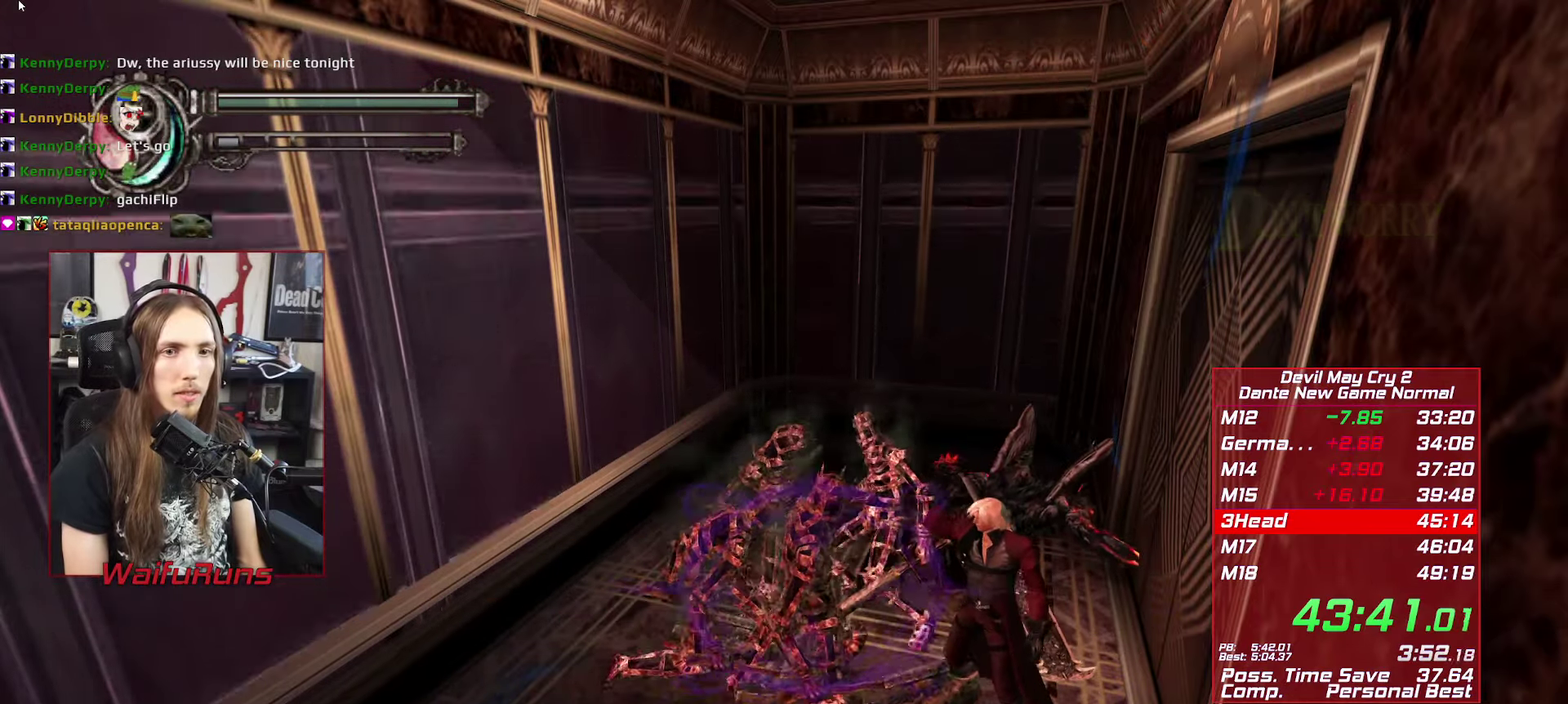
{"buttons": ["R1"], "left_stick": "center", "right_stick": "center", "events": []}
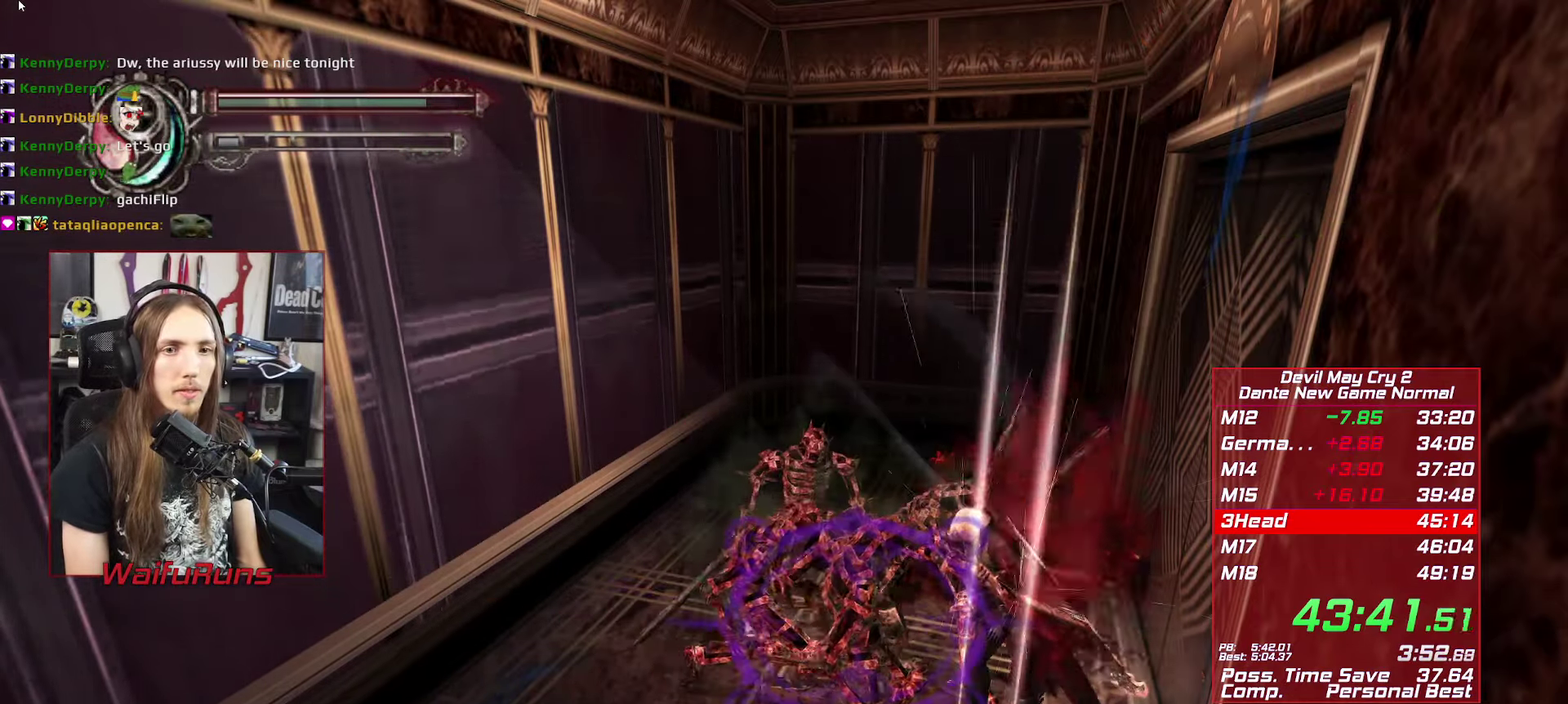
{"buttons": ["R1"], "left_stick": "center", "right_stick": "center", "events": []}
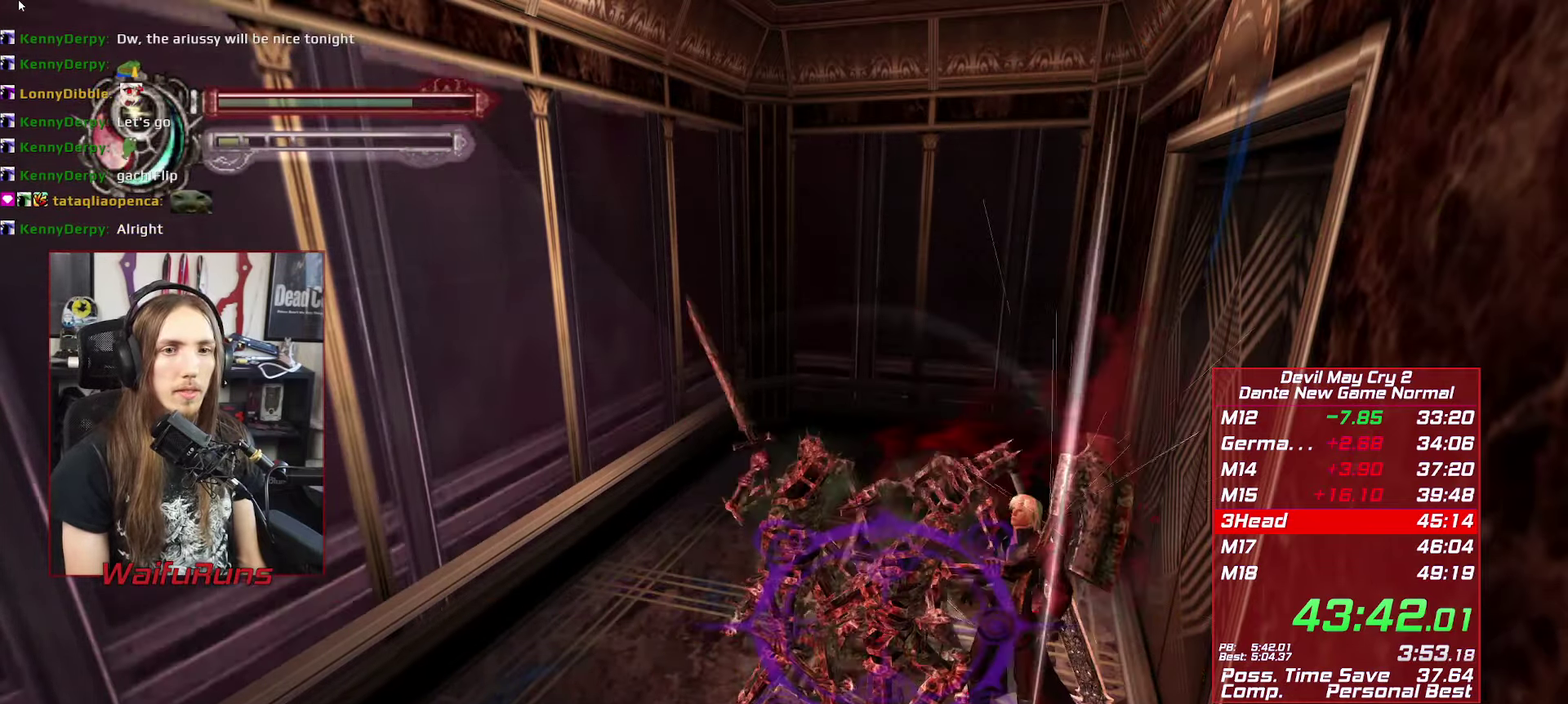
{"buttons": ["R1"], "left_stick": "center", "right_stick": "center", "events": []}
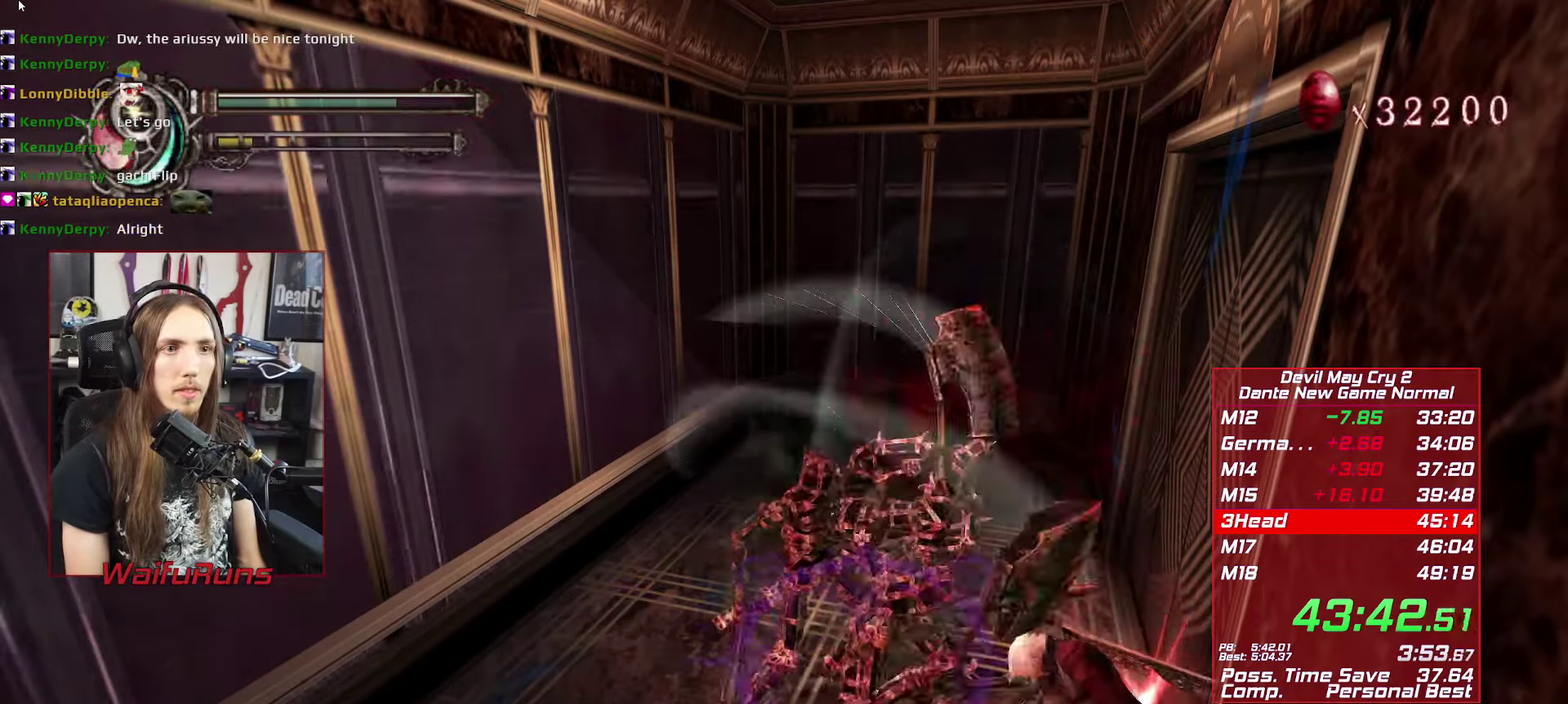
{"buttons": ["R1"], "left_stick": "center", "right_stick": "center", "events": [[350, "Y", "down"], [417, "Y", "up"]]}
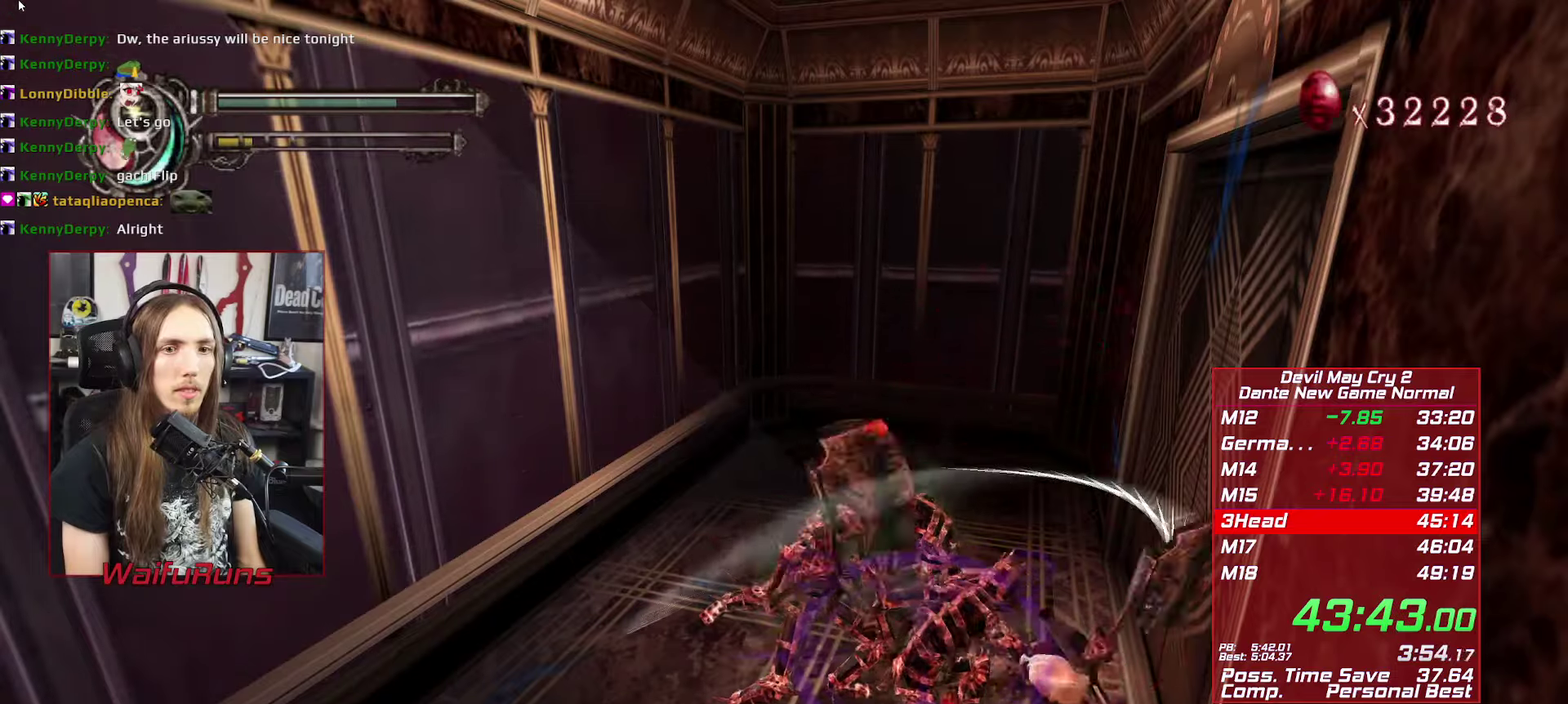
{"buttons": ["R1"], "left_stick": "up-left", "right_stick": "center", "events": [[384, "left_stick", "up-left"]]}
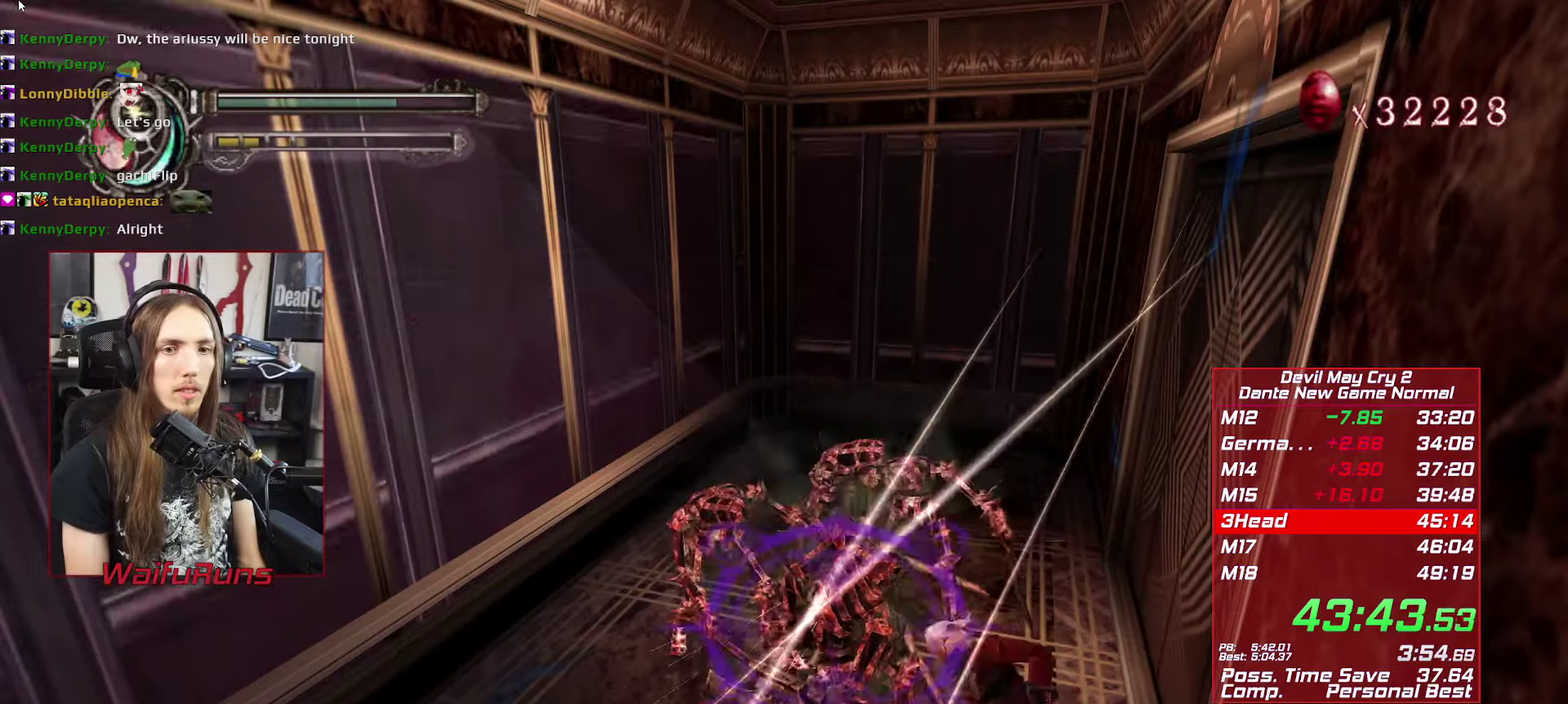
{"buttons": ["R1"], "left_stick": "center", "right_stick": "center", "events": [[167, "left_stick", "center"]]}
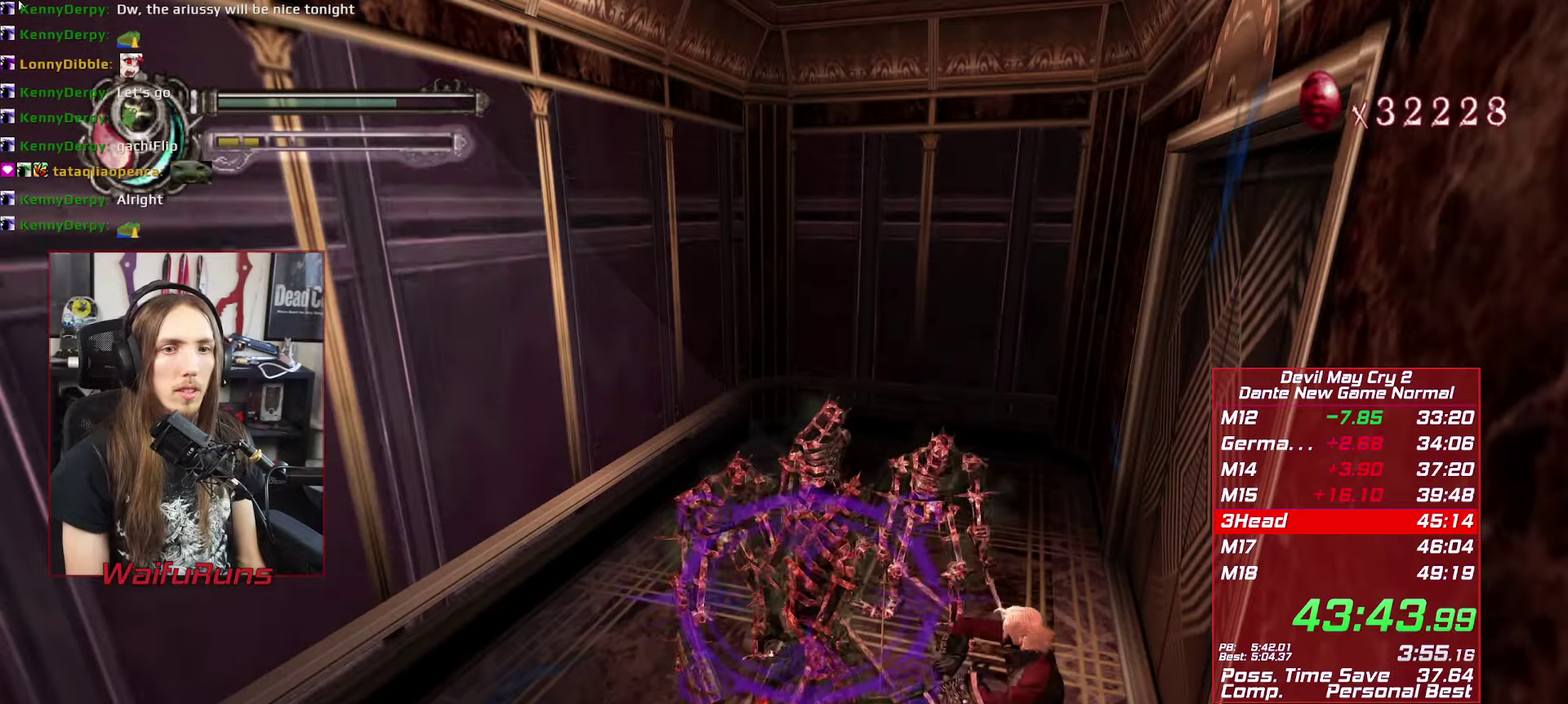
{"buttons": ["R1"], "left_stick": "up-right", "right_stick": "center", "events": [[34, "left_stick", "up"], [450, "left_stick", "up-right"]]}
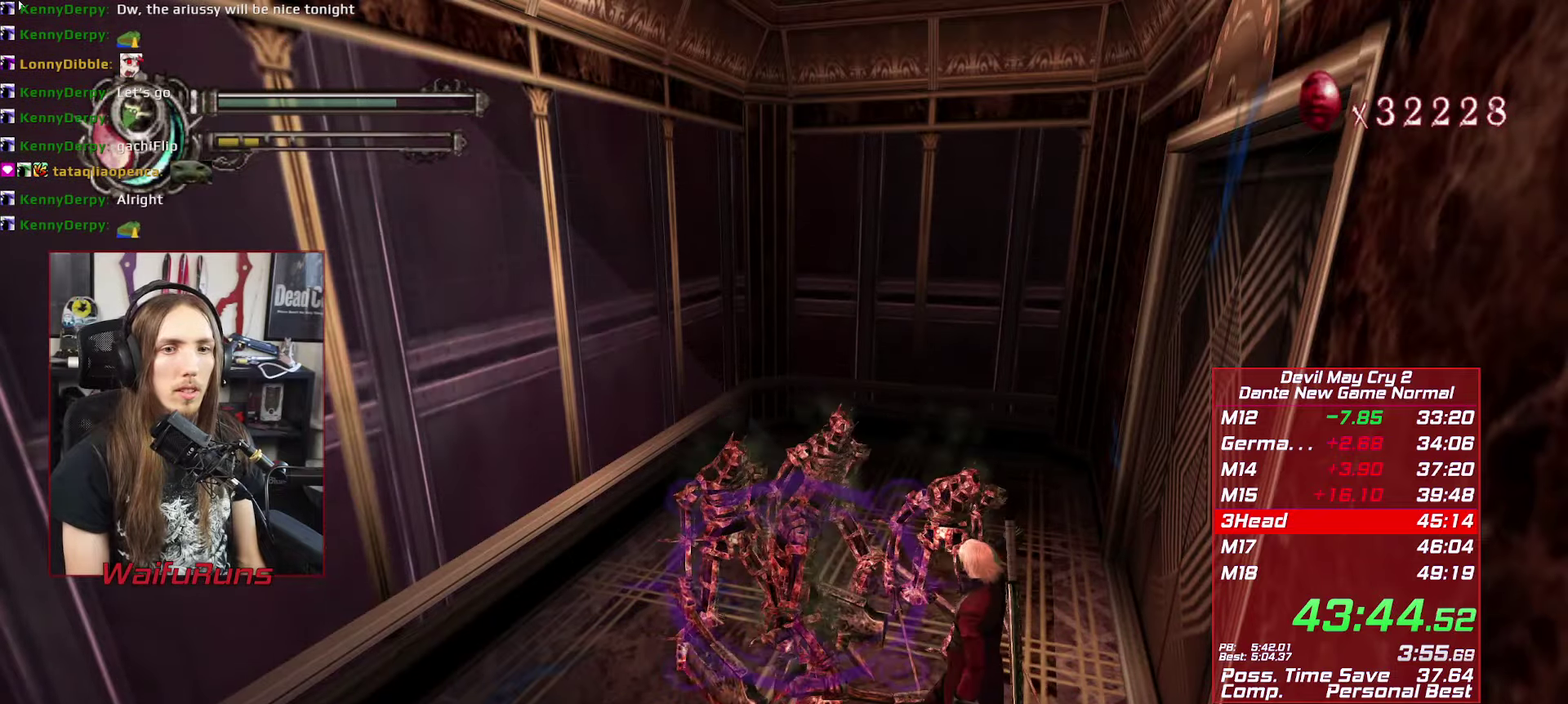
{"buttons": ["R1"], "left_stick": "center", "right_stick": "center", "events": [[300, "left_stick", "center"]]}
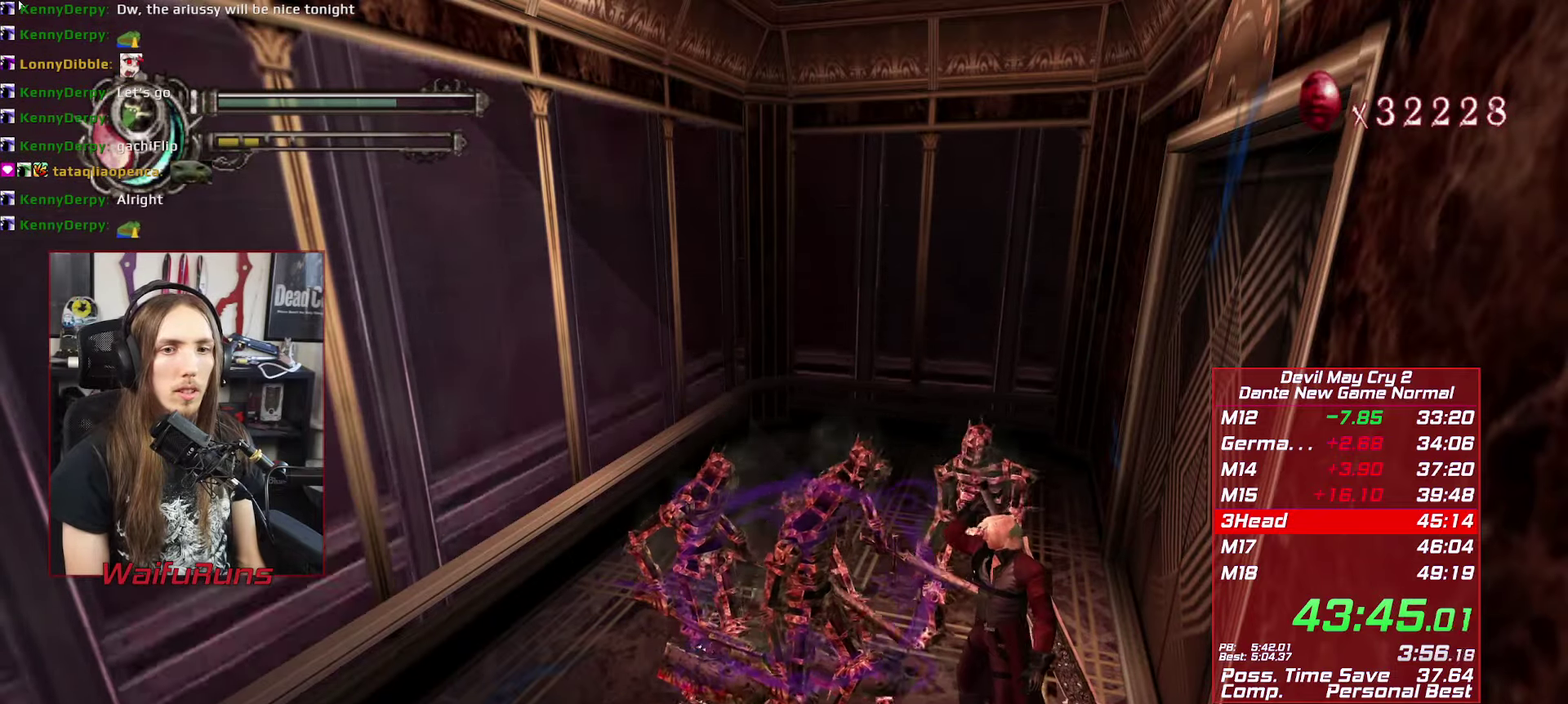
{"buttons": ["R1"], "left_stick": "center", "right_stick": "center", "events": []}
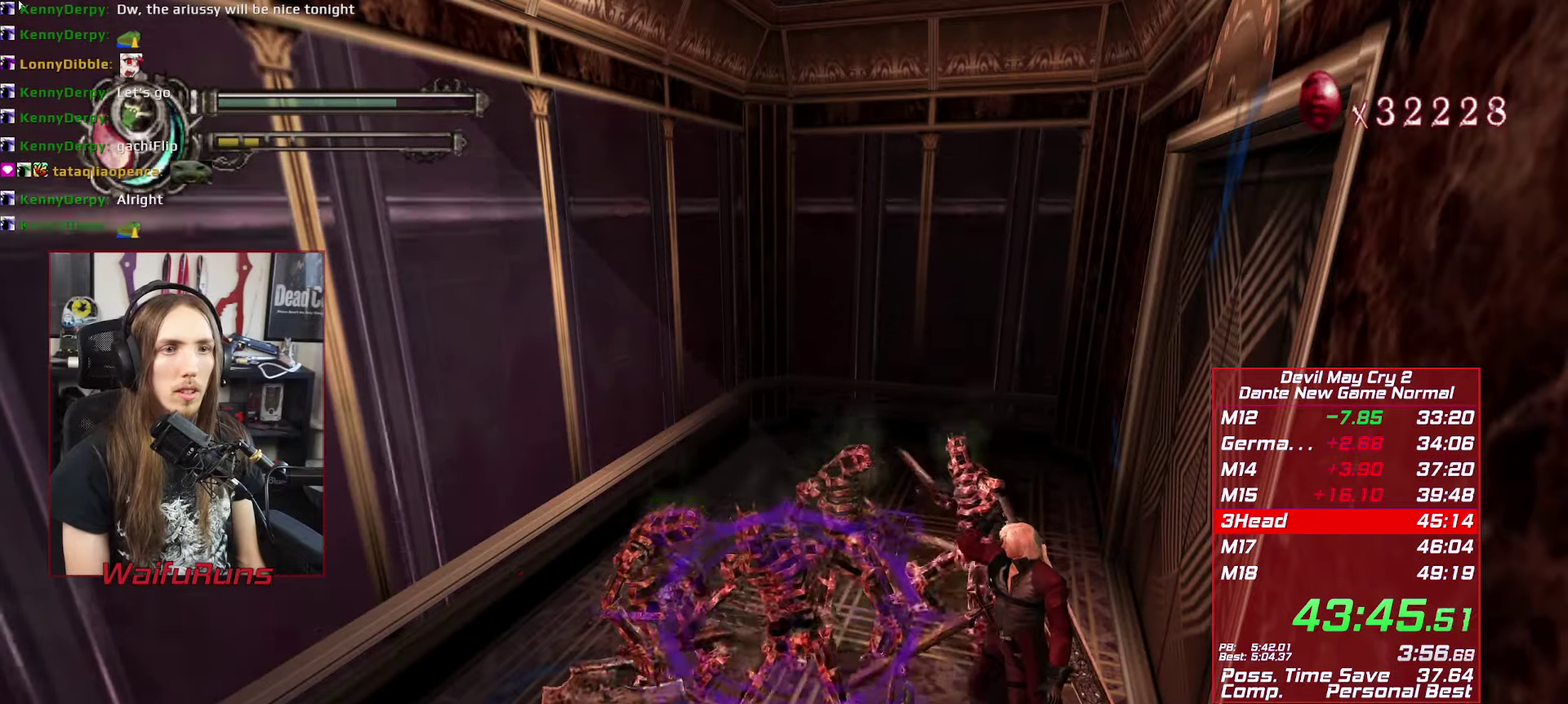
{"buttons": ["R1"], "left_stick": "center", "right_stick": "center"}
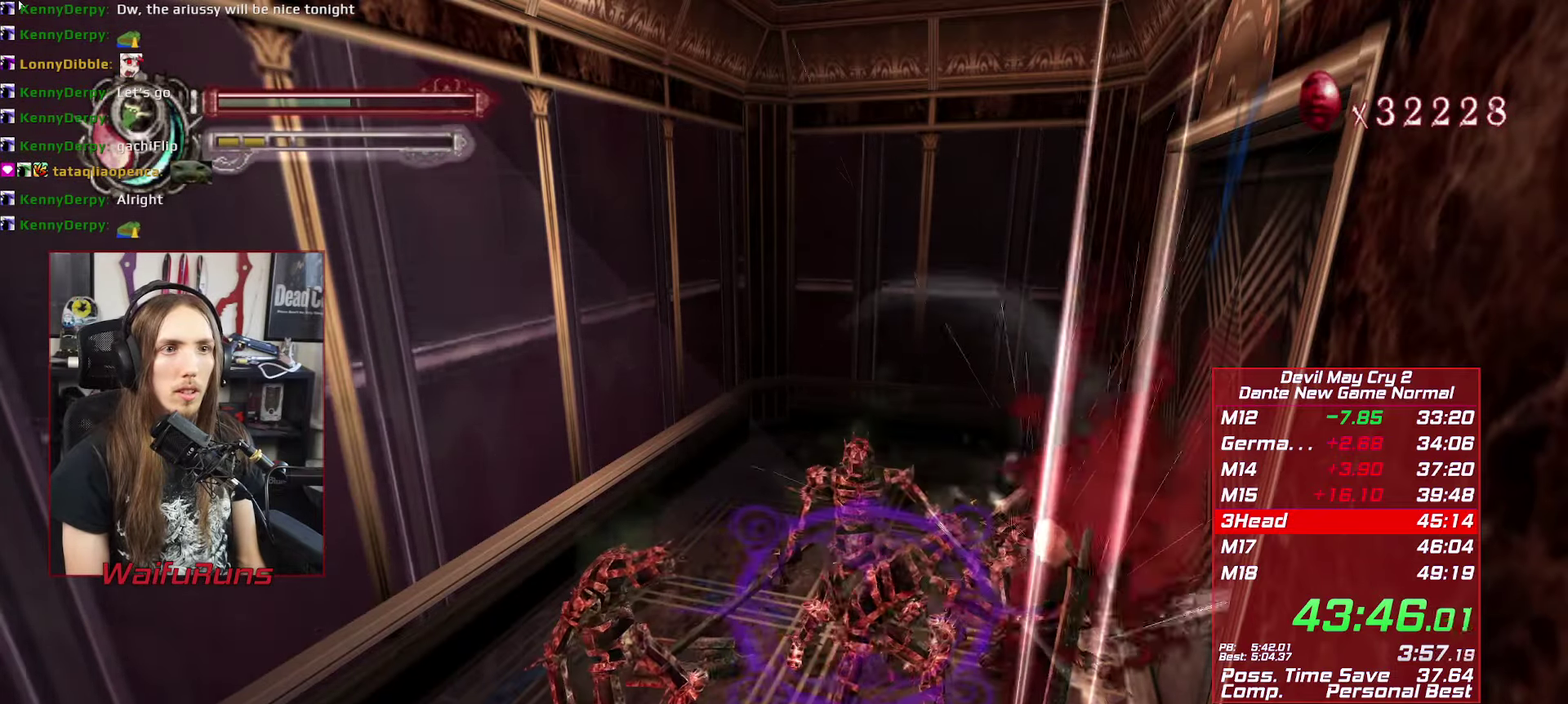
{"buttons": ["R1"], "left_stick": "center", "right_stick": "center", "events": []}
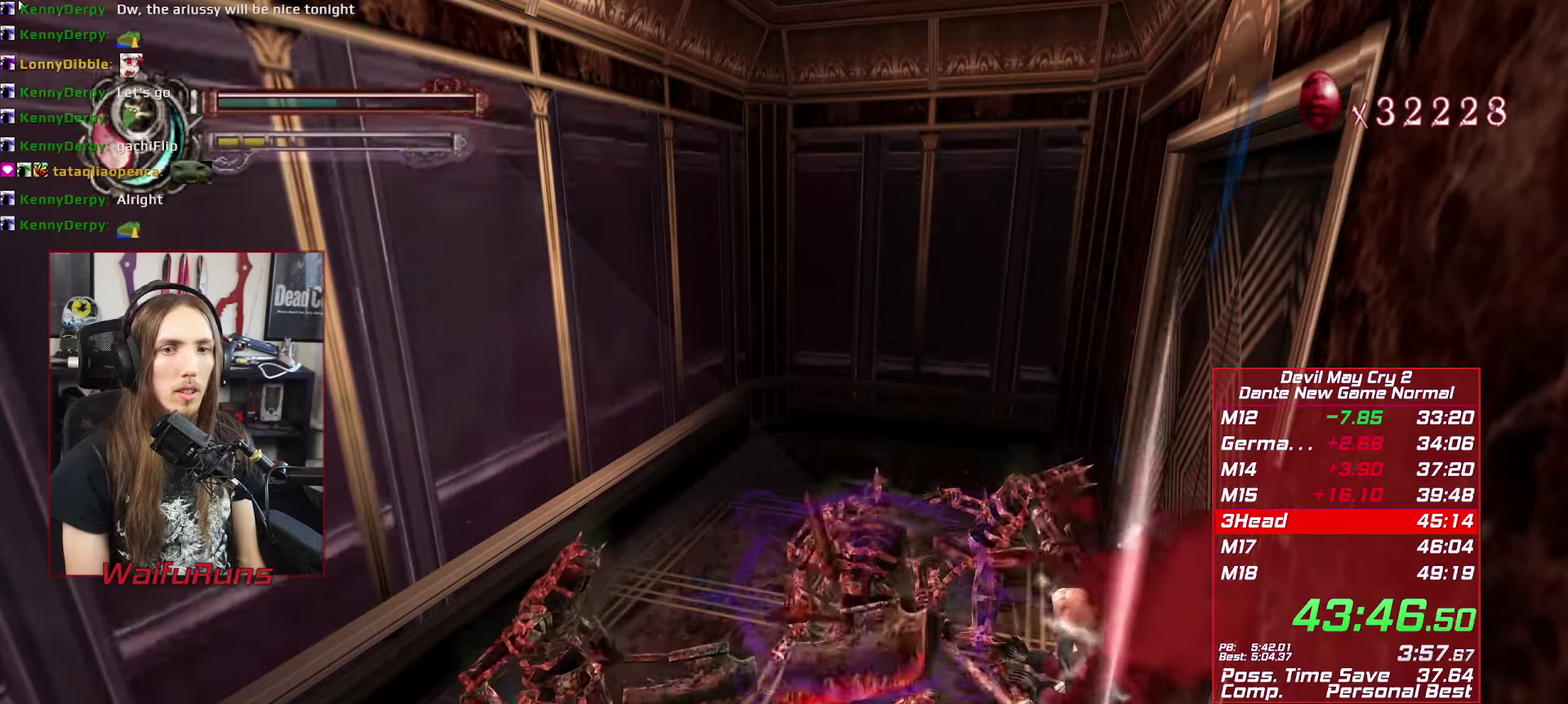
{"buttons": ["R1"], "left_stick": "up-left", "right_stick": "center", "events": [[467, "left_stick", "up-left"]]}
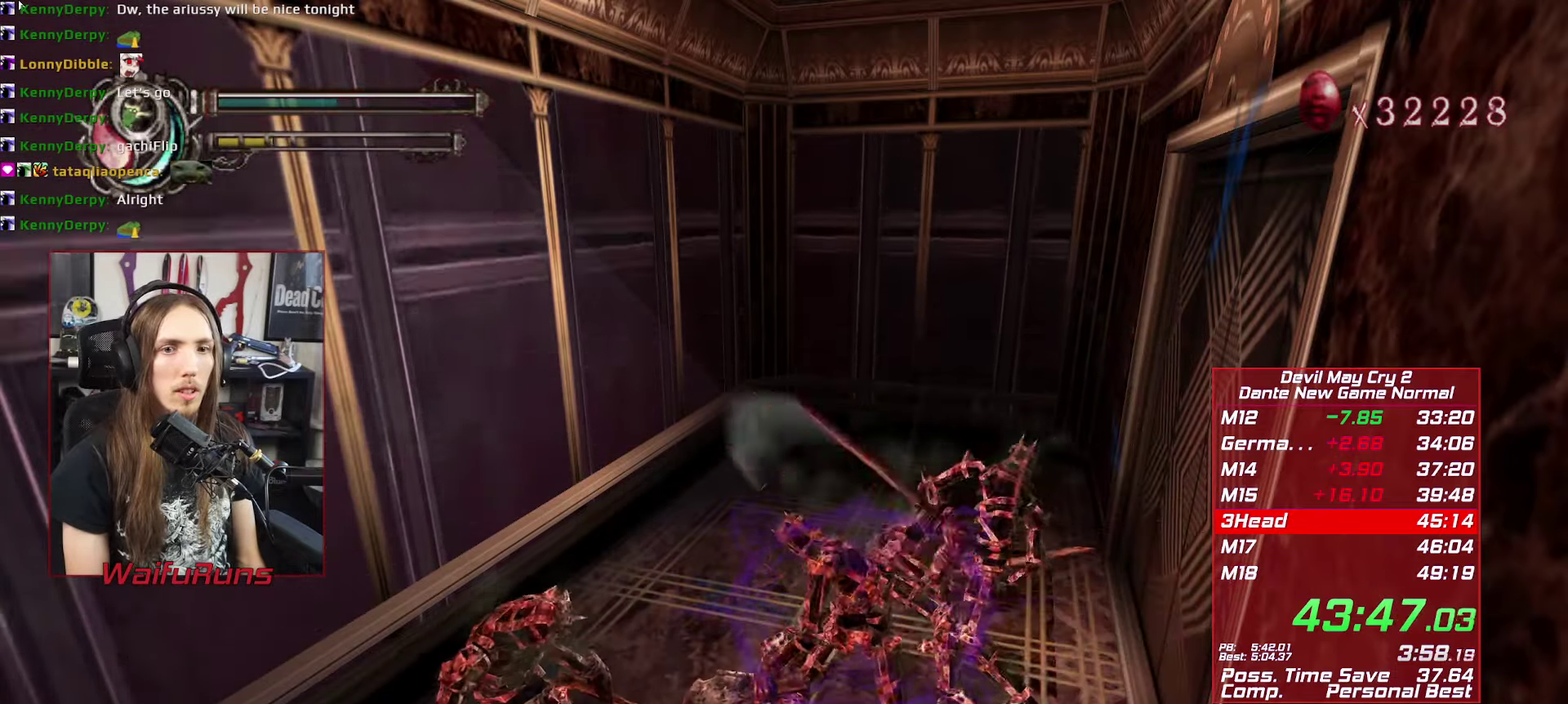
{"buttons": ["R1"], "left_stick": "up-left", "right_stick": "center", "events": []}
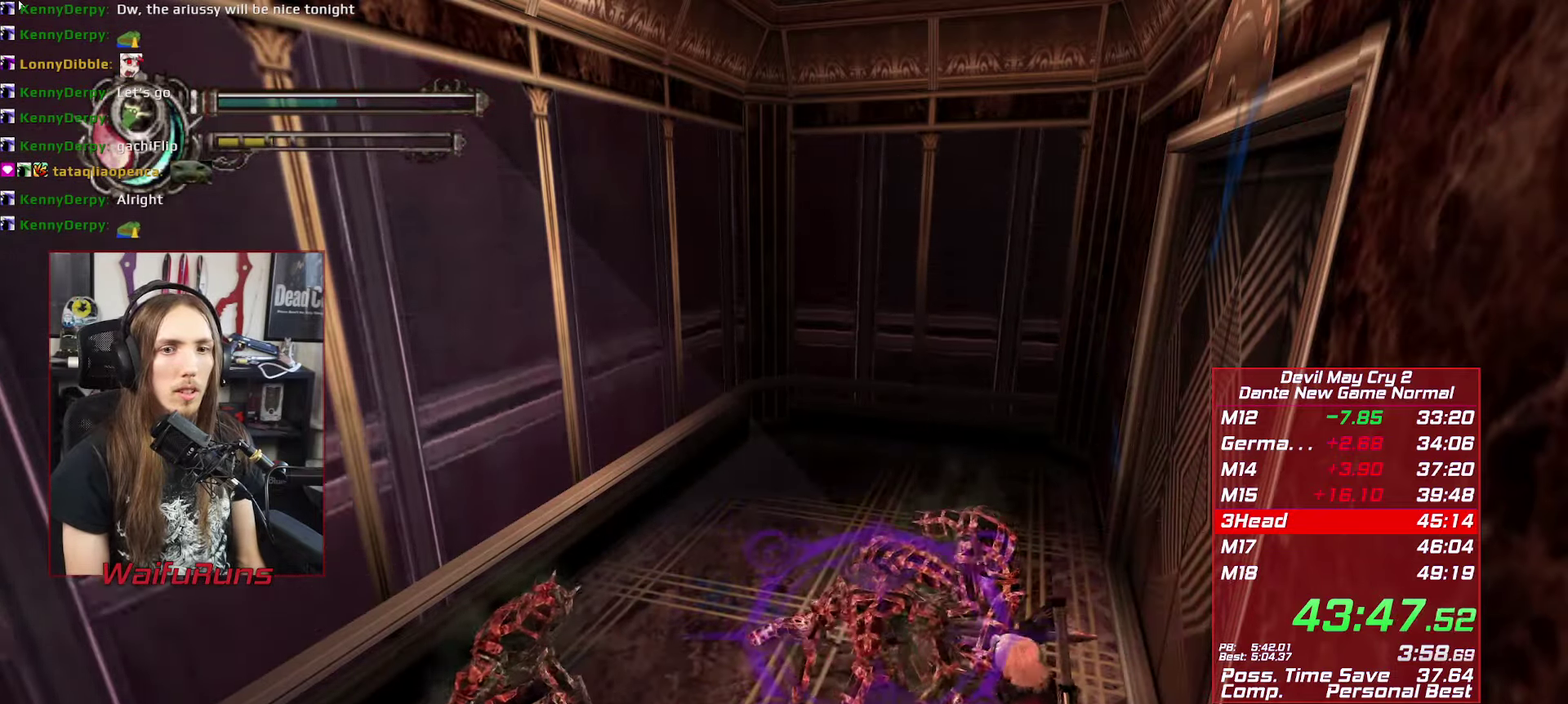
{"buttons": ["R1"], "left_stick": "up", "right_stick": "center", "events": [[34, "left_stick", "up"]]}